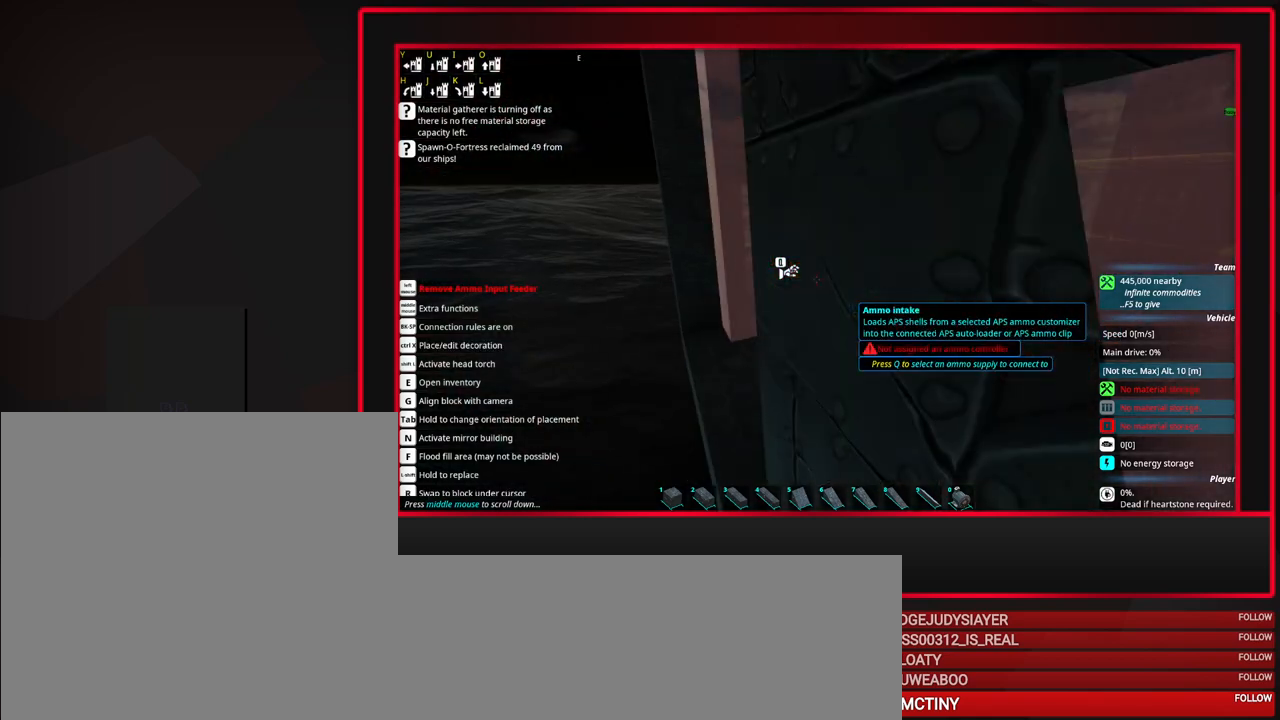
Gameplay with keyboard and mouse; each line is a JSON object with the keys and mouse buttons held at the frame after it. "events" lists presses ("down") and releases ("up") of "a", "alt", "caps_lock", "ctrl", "d", "escape", "f1", "f10", "f11", "f12", "f2", "f3", "f4", "f5", "f6", "f7", "f8", "f9", "s", "shift", "space", "tab", "w", "mouse_left", "mouse_middle", "mouse_right", "mouse_mb4", "mouse_mb5", "mouse_wheel_up" and "mouse_wheel_down" between this image and that frame as [ms after this image, input, new state], when the widget could be followed in between. "mouse_left", "mouse_middle", "mouse_right", "mouse_mb4", "mouse_mb5", "mouse_wheel_up", "mouse_wheel_down" = the "left", "middle", "right", "mb4", "mb5", "wheel_up", "wheel_down" buttons of the "mouse" list. No other keys are recorded. Mouse movement is not recorded.
{"keys": [], "mouse": [], "events": []}
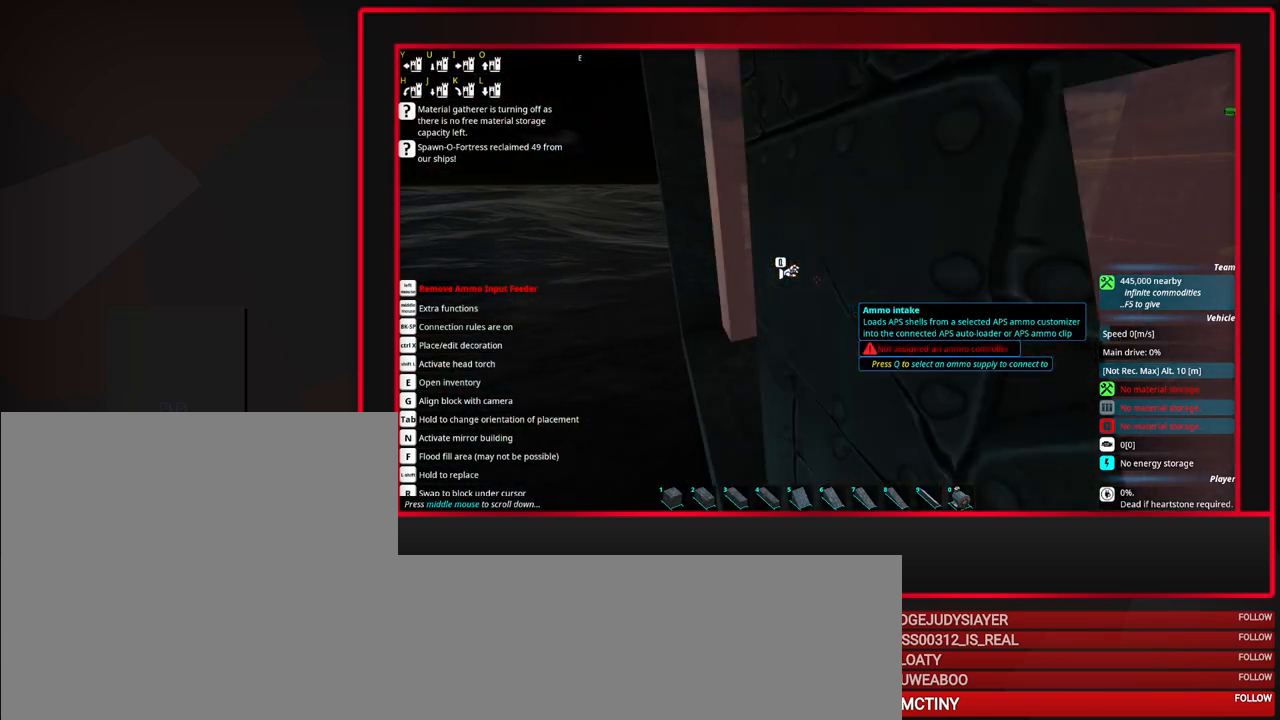
{"keys": ["s"], "mouse": [], "events": [[167, "s", "down"], [217, "s", "up"], [300, "s", "down"]]}
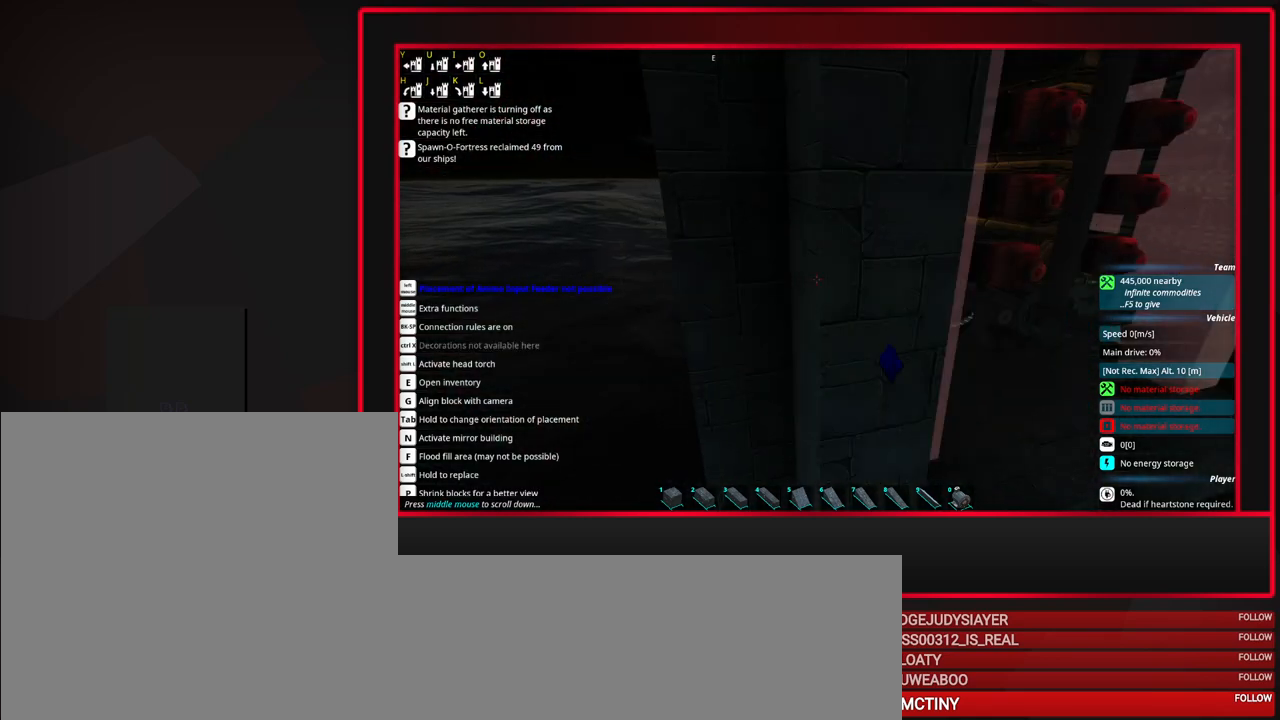
{"keys": ["d"], "mouse": [], "events": [[83, "s", "up"], [233, "d", "down"], [317, "d", "up"], [417, "d", "down"]]}
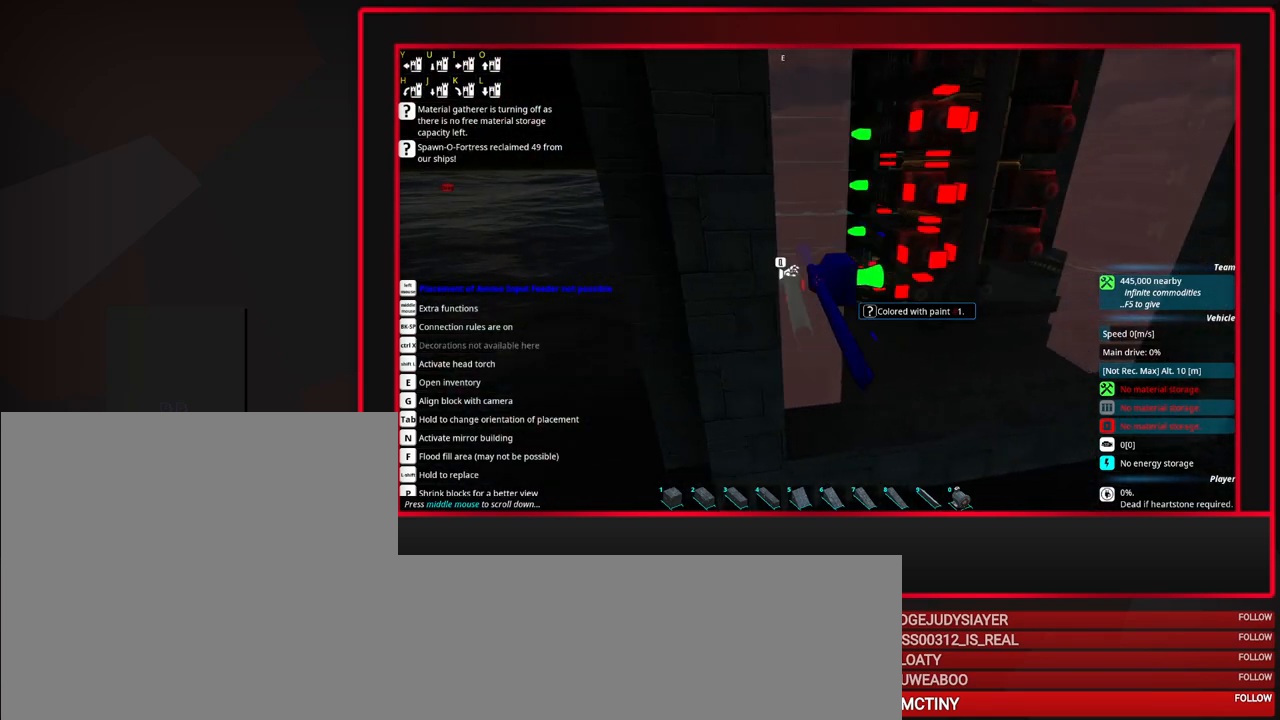
{"keys": [], "mouse": [], "events": [[150, "d", "up"], [333, "w", "down"], [483, "w", "up"]]}
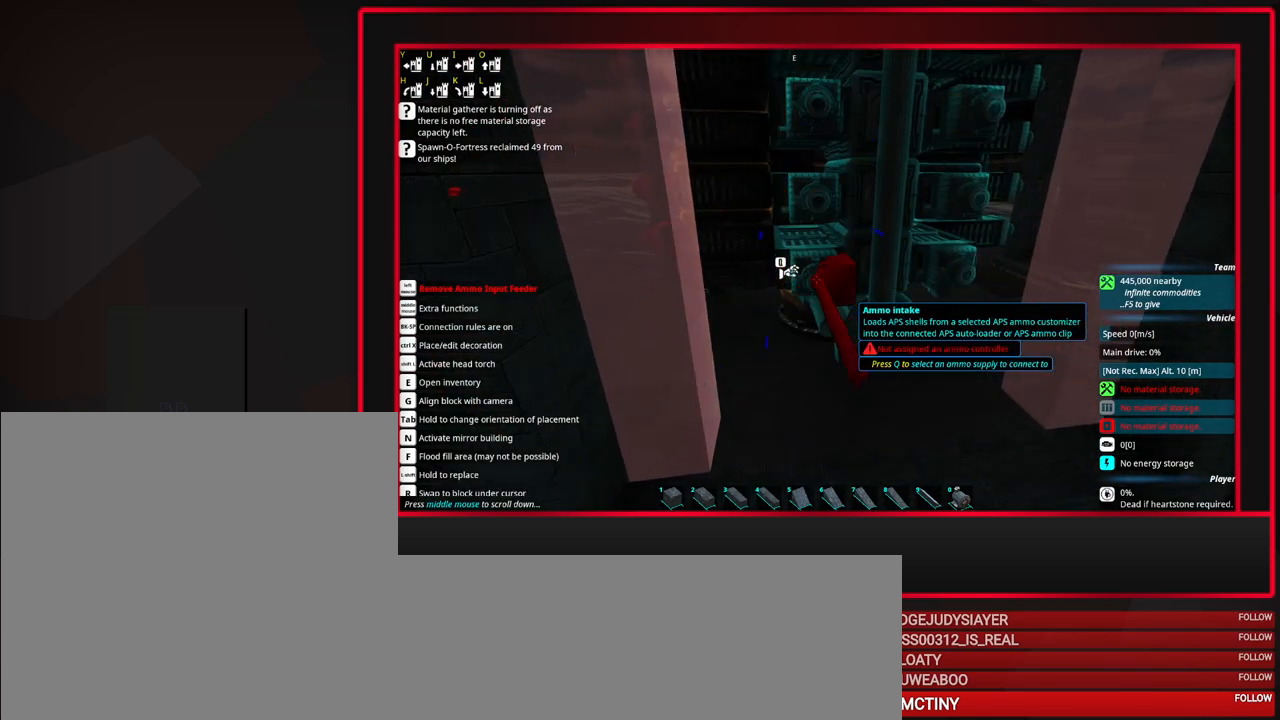
{"keys": ["d"], "mouse": [], "events": [[117, "tab", "down"], [217, "a", "down"], [317, "a", "up"], [350, "tab", "up"], [450, "d", "down"]]}
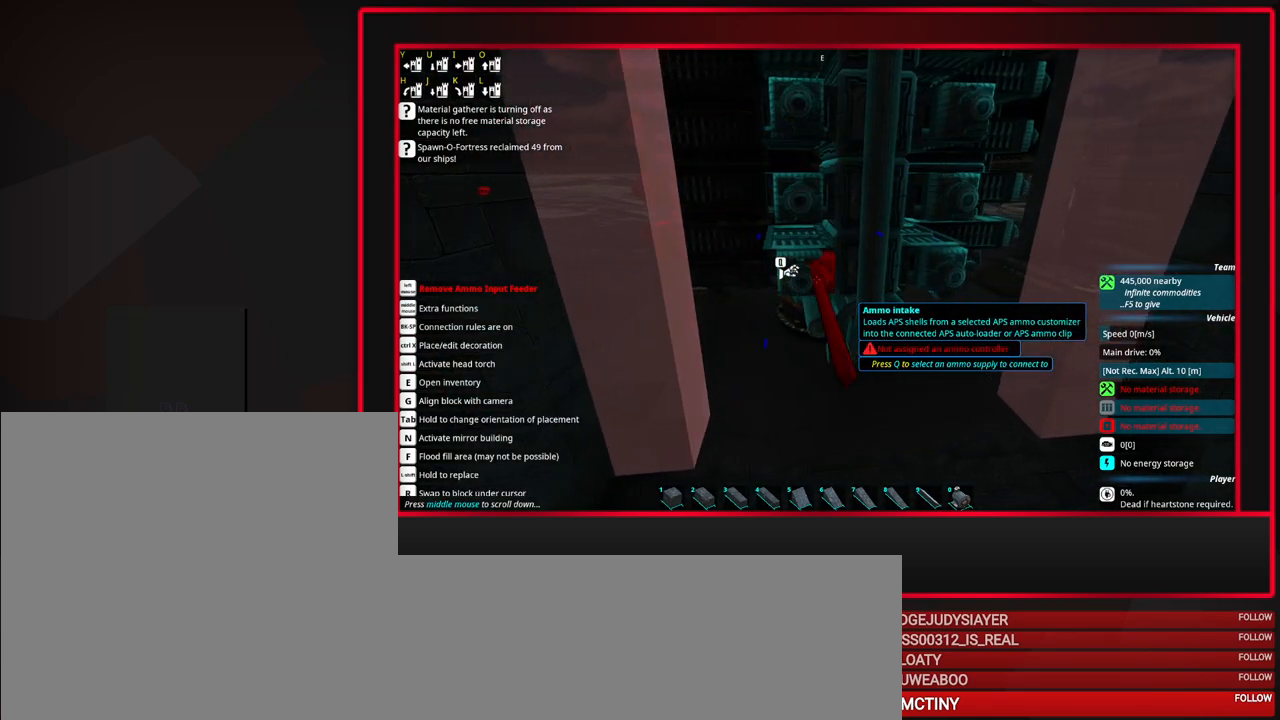
{"keys": ["shift"], "mouse": [], "events": [[50, "d", "up"], [283, "shift", "down"]]}
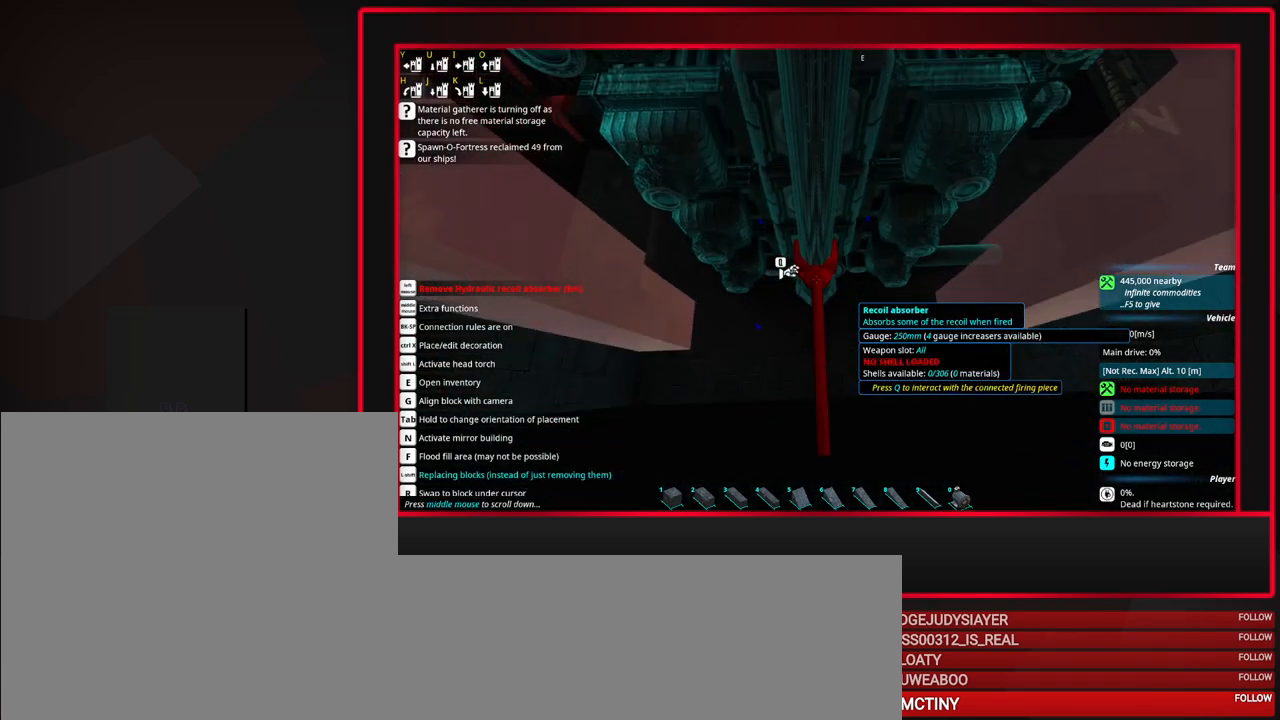
{"keys": ["shift"], "mouse": [], "events": [[17, "mouse_right", "down"], [100, "mouse_right", "up"], [200, "mouse_right", "down"], [283, "mouse_right", "up"], [383, "mouse_right", "down"], [433, "mouse_right", "up"]]}
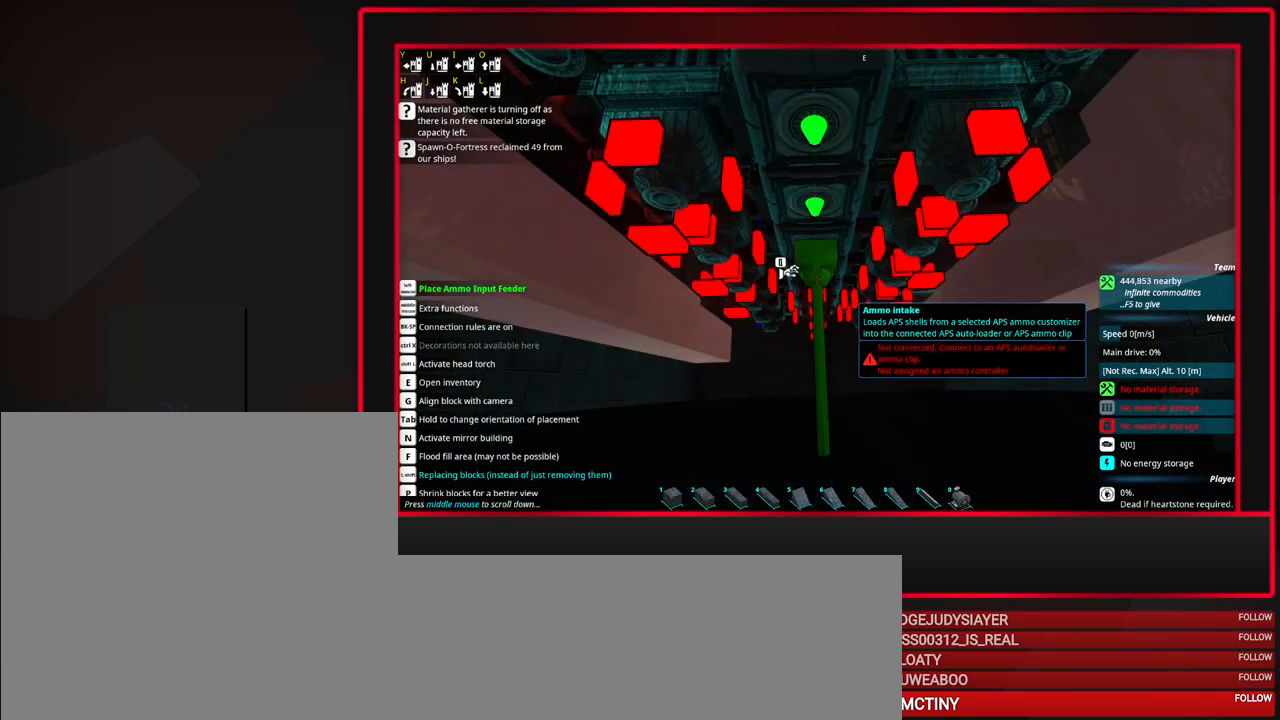
{"keys": ["shift"], "mouse": [], "events": [[67, "mouse_right", "down"], [117, "mouse_right", "up"], [217, "mouse_right", "down"], [300, "mouse_right", "up"], [400, "mouse_right", "down"], [450, "mouse_right", "up"]]}
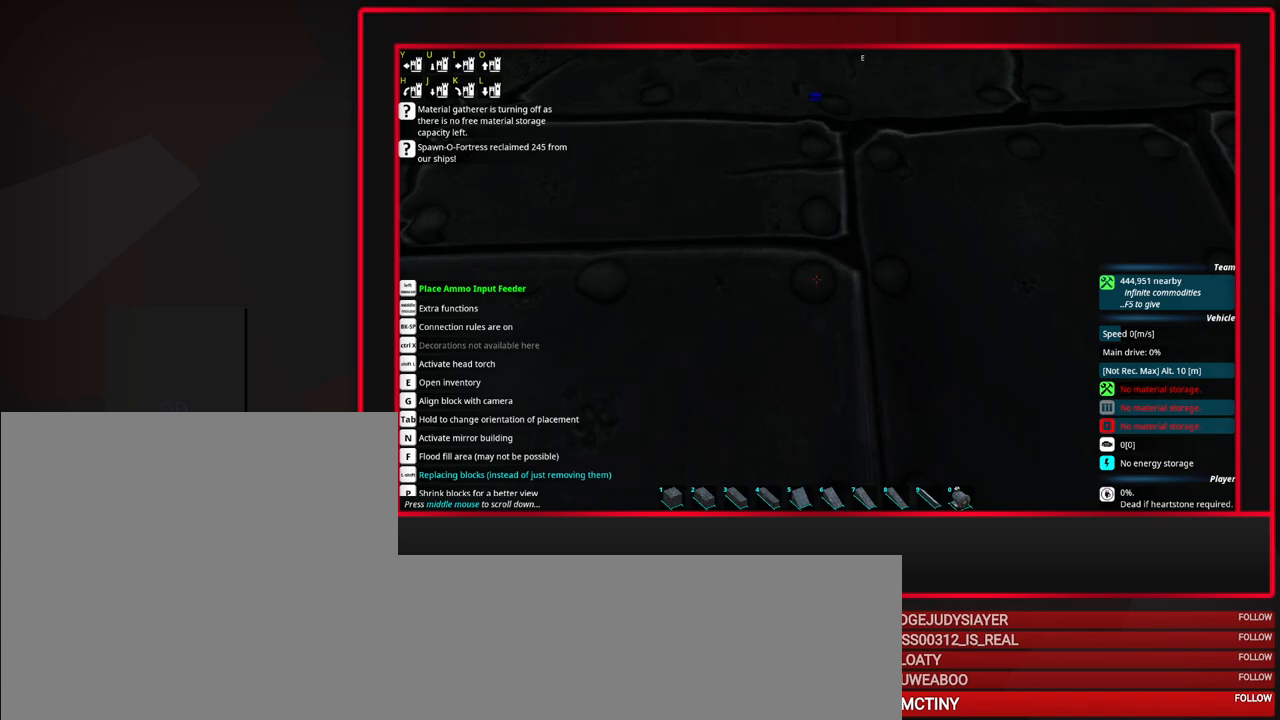
{"keys": ["shift"], "mouse": ["right"], "events": [[83, "mouse_right", "down"], [133, "mouse_right", "up"], [283, "mouse_right", "down"], [317, "mouse_right", "up"], [467, "mouse_right", "down"]]}
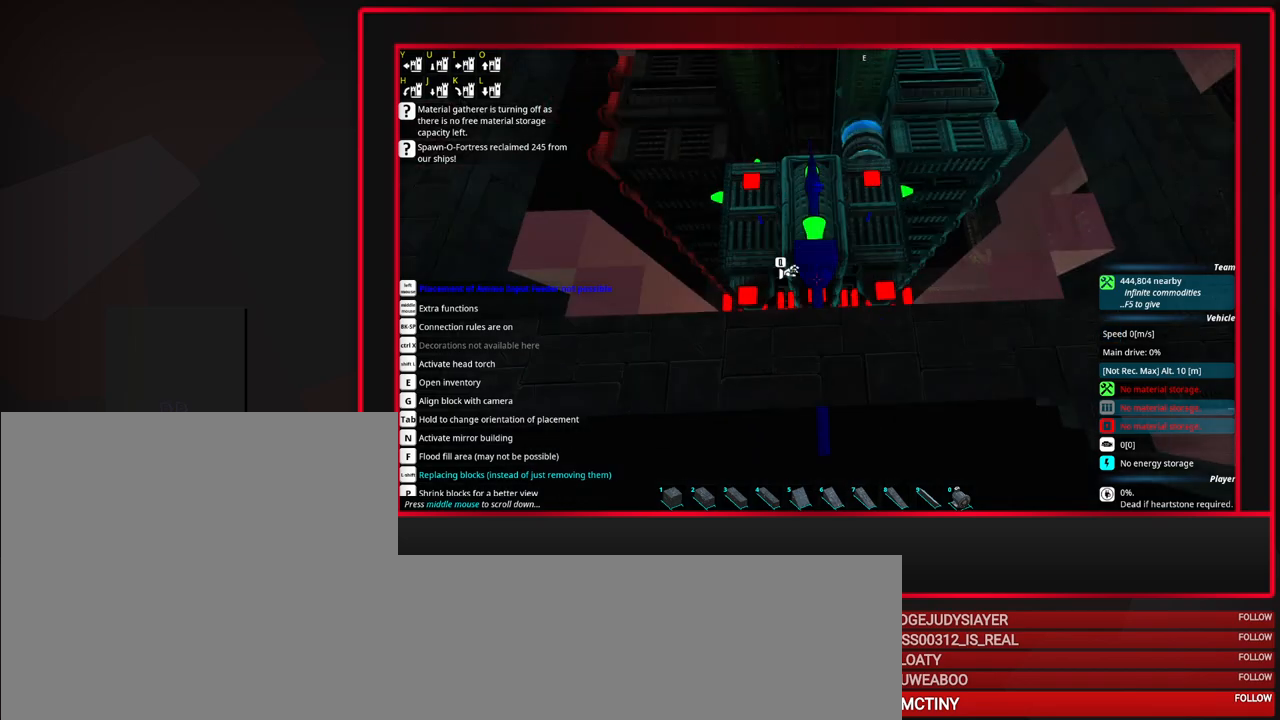
{"keys": ["d"], "mouse": [], "events": [[50, "mouse_right", "up"], [283, "shift", "up"], [433, "d", "down"]]}
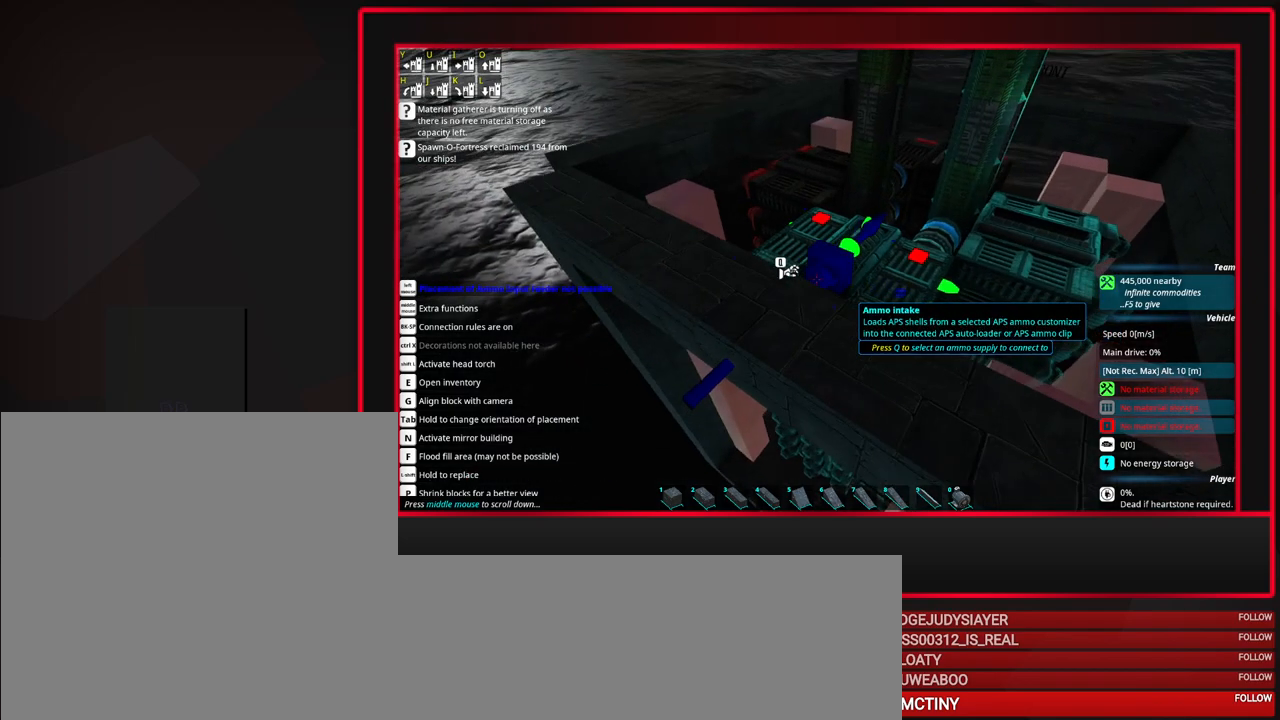
{"keys": [], "mouse": [], "events": [[17, "d", "up"], [117, "d", "down"], [400, "d", "up"]]}
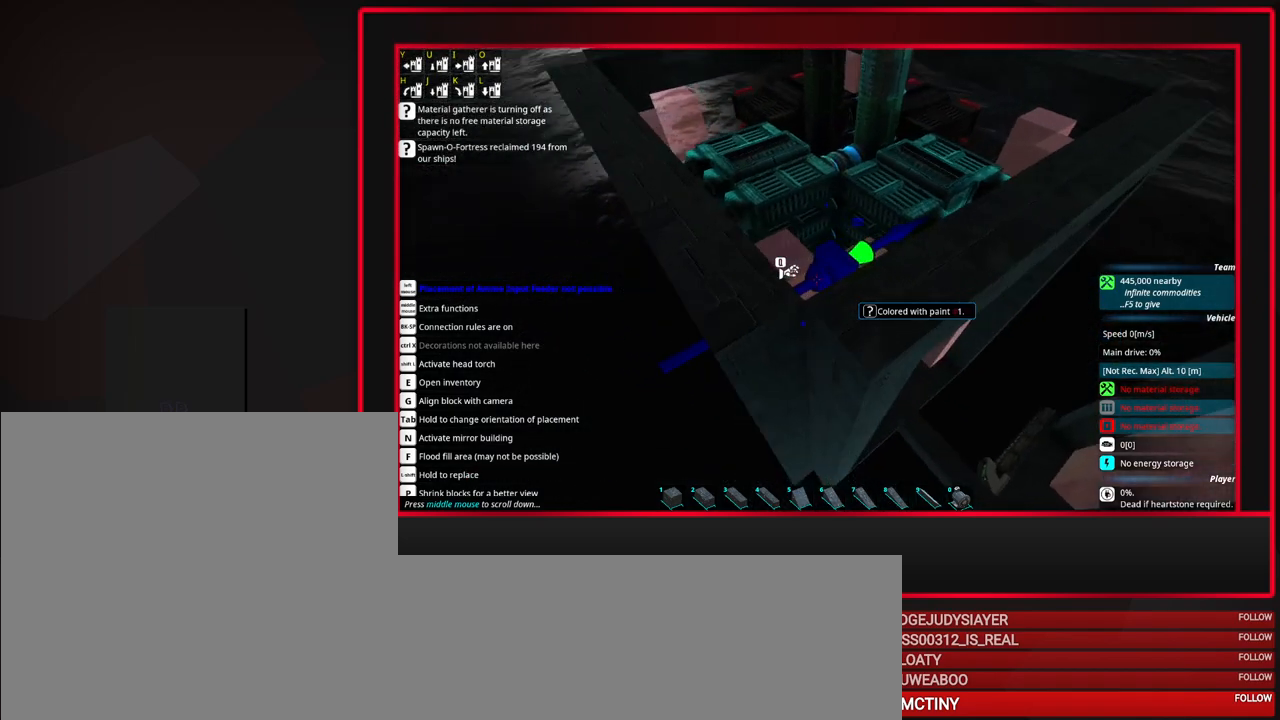
{"keys": ["d"], "mouse": [], "events": [[83, "d", "down"], [183, "d", "up"], [267, "d", "down"]]}
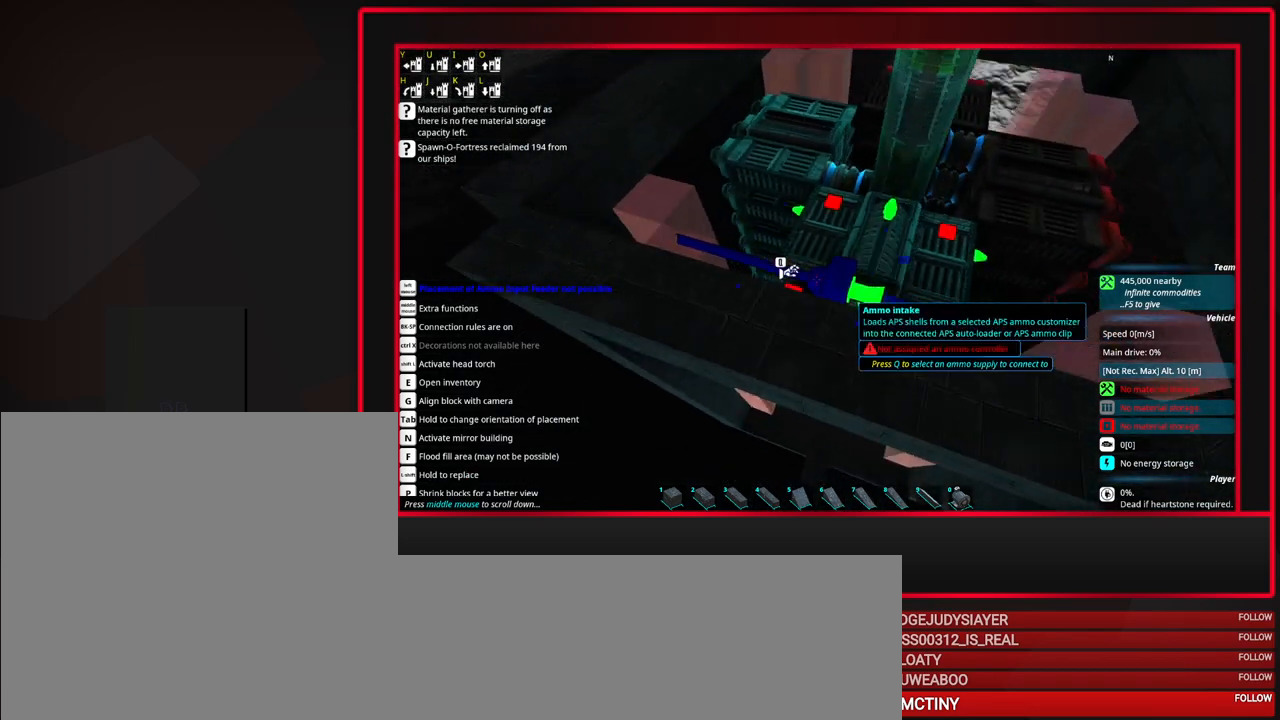
{"keys": [], "mouse": [], "events": [[100, "d", "up"], [200, "tab", "down"], [250, "a", "down"], [383, "a", "up"], [383, "tab", "up"]]}
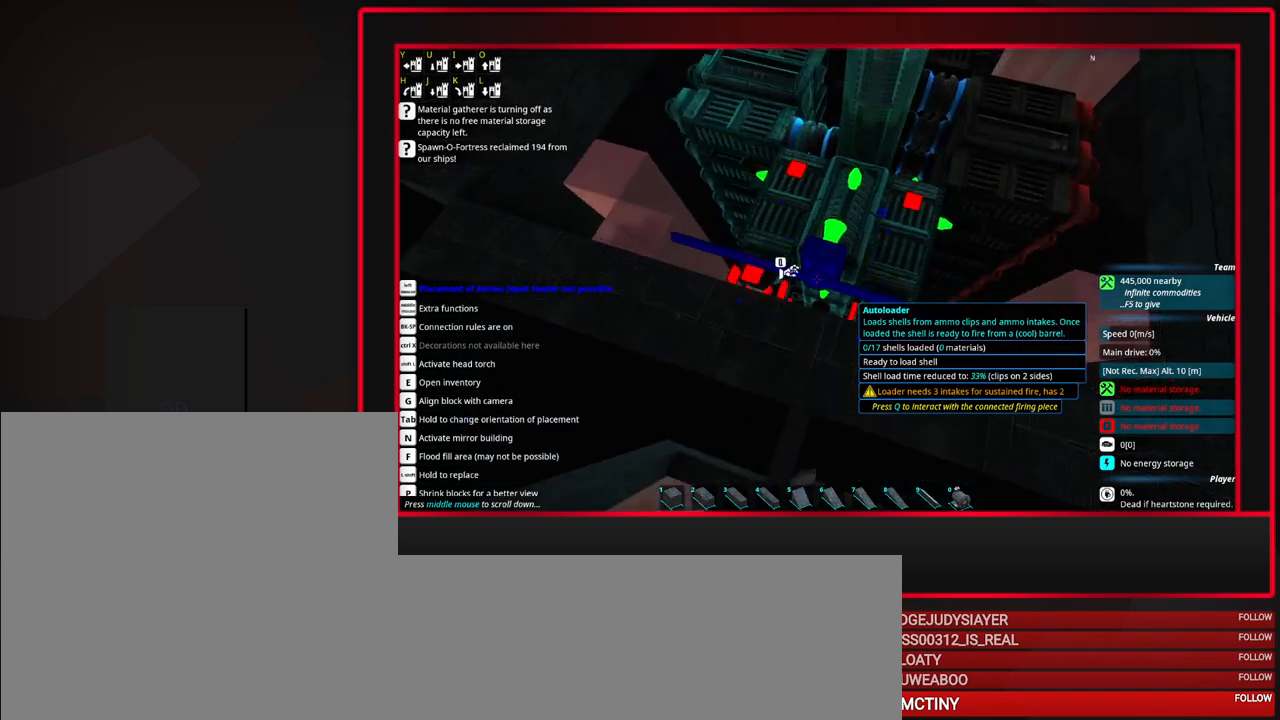
{"keys": [], "mouse": [], "events": [[117, "w", "down"], [217, "w", "up"]]}
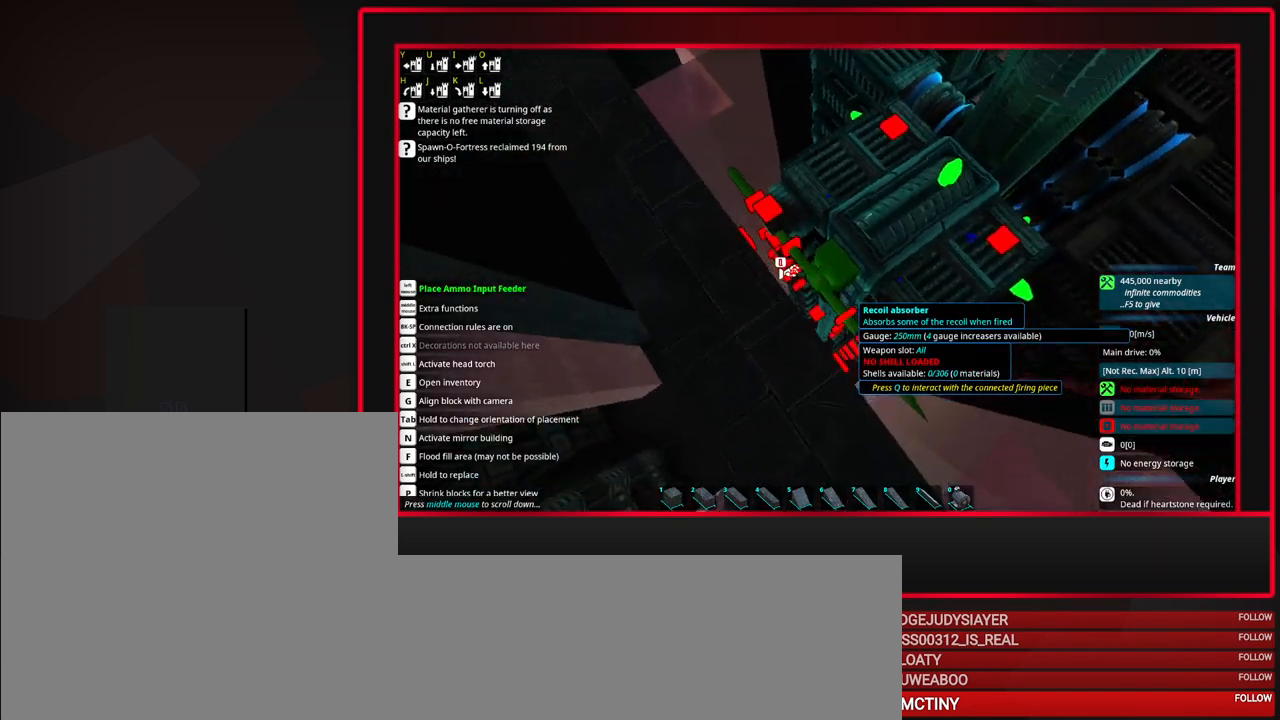
{"keys": [], "mouse": ["left"], "events": [[50, "mouse_left", "down"], [133, "mouse_left", "up"], [183, "mouse_left", "down"], [267, "mouse_left", "up"], [417, "mouse_left", "down"]]}
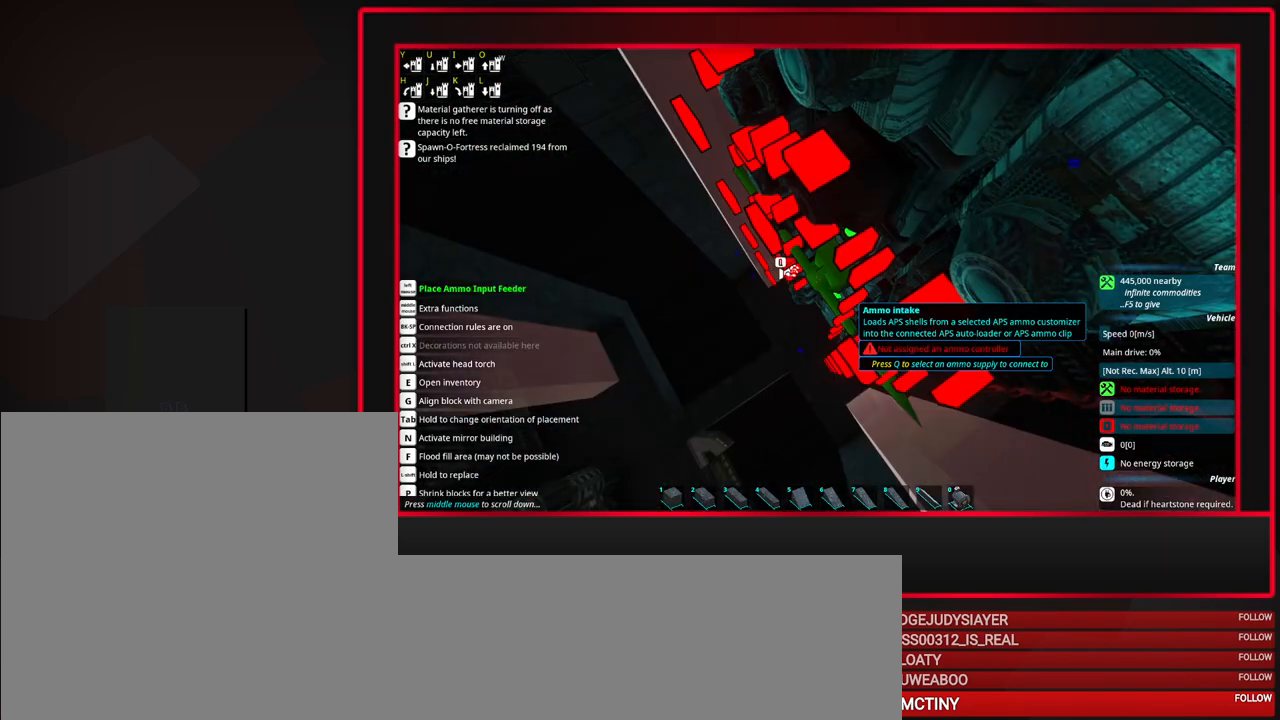
{"keys": [], "mouse": [], "events": [[17, "mouse_left", "up"]]}
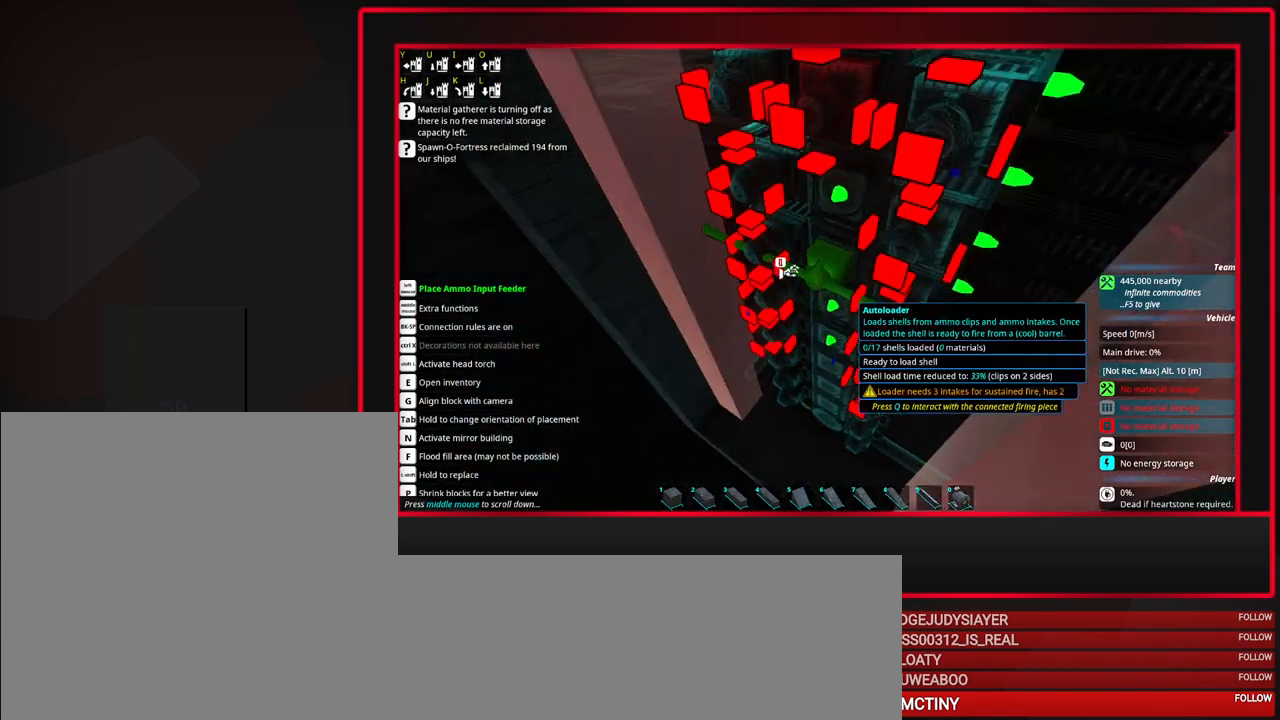
{"keys": [], "mouse": [], "events": [[300, "space", "down"], [400, "space", "up"]]}
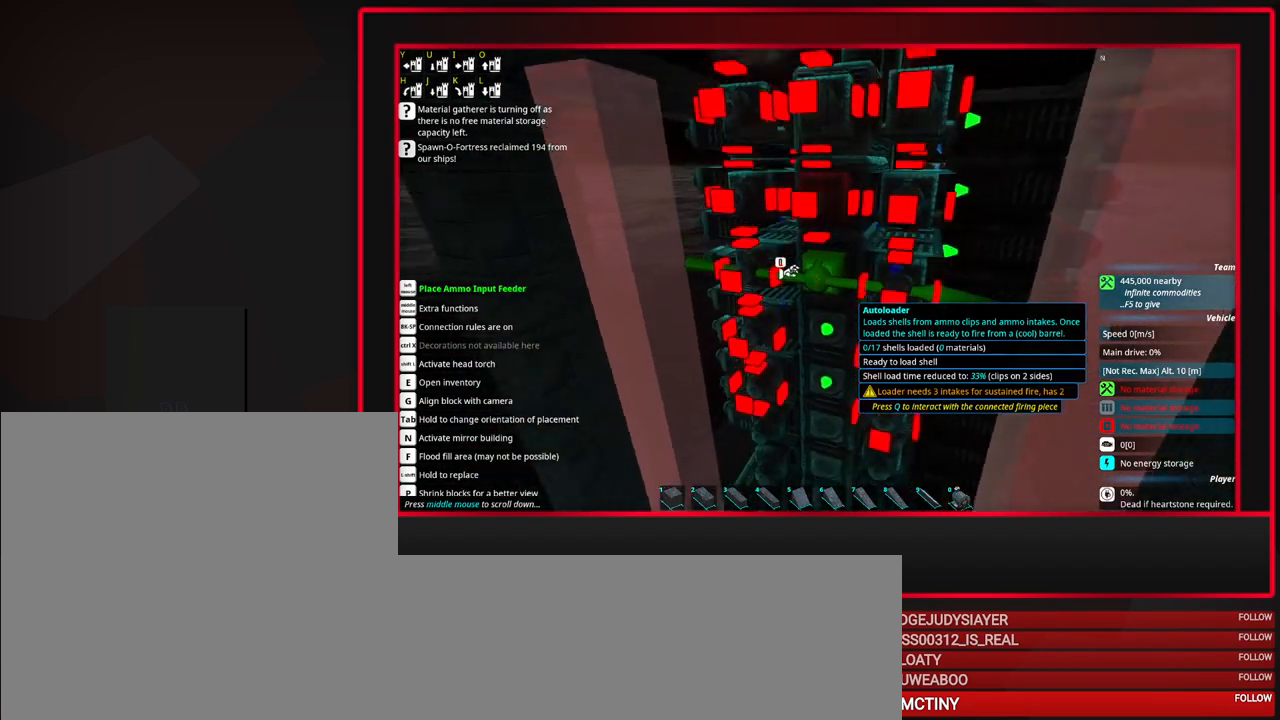
{"keys": [], "mouse": ["left"], "events": [[317, "mouse_left", "down"], [367, "mouse_left", "up"], [467, "mouse_left", "down"]]}
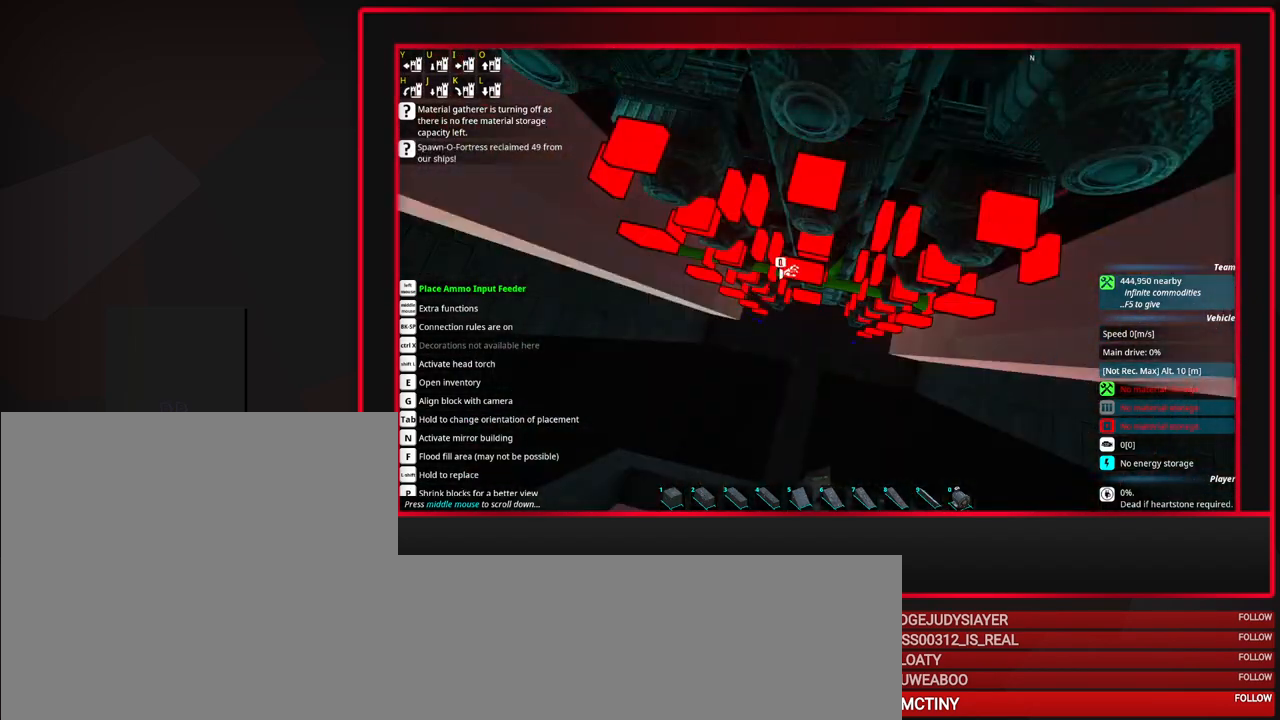
{"keys": [], "mouse": ["left"], "events": [[67, "mouse_left", "up"], [150, "mouse_left", "down"], [200, "mouse_left", "up"], [283, "mouse_left", "down"], [383, "mouse_left", "up"], [483, "mouse_left", "down"]]}
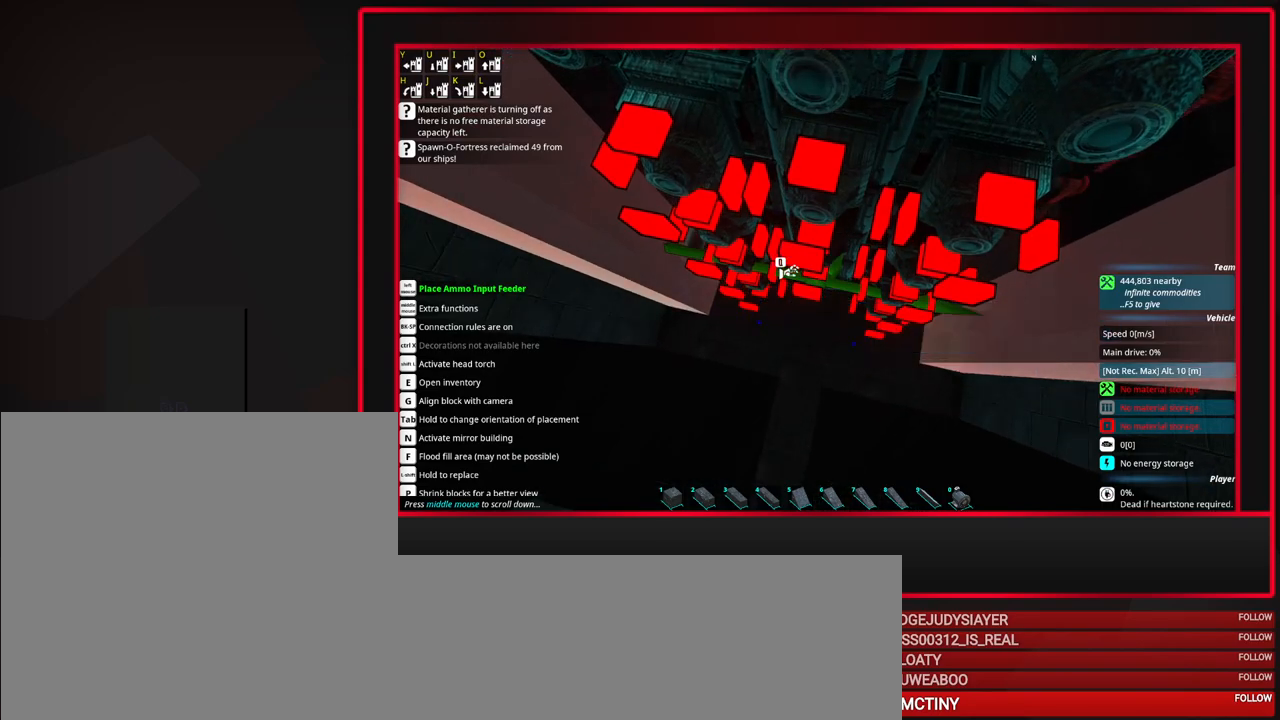
{"keys": [], "mouse": [], "events": [[17, "mouse_left", "up"], [117, "mouse_left", "down"], [167, "mouse_left", "up"]]}
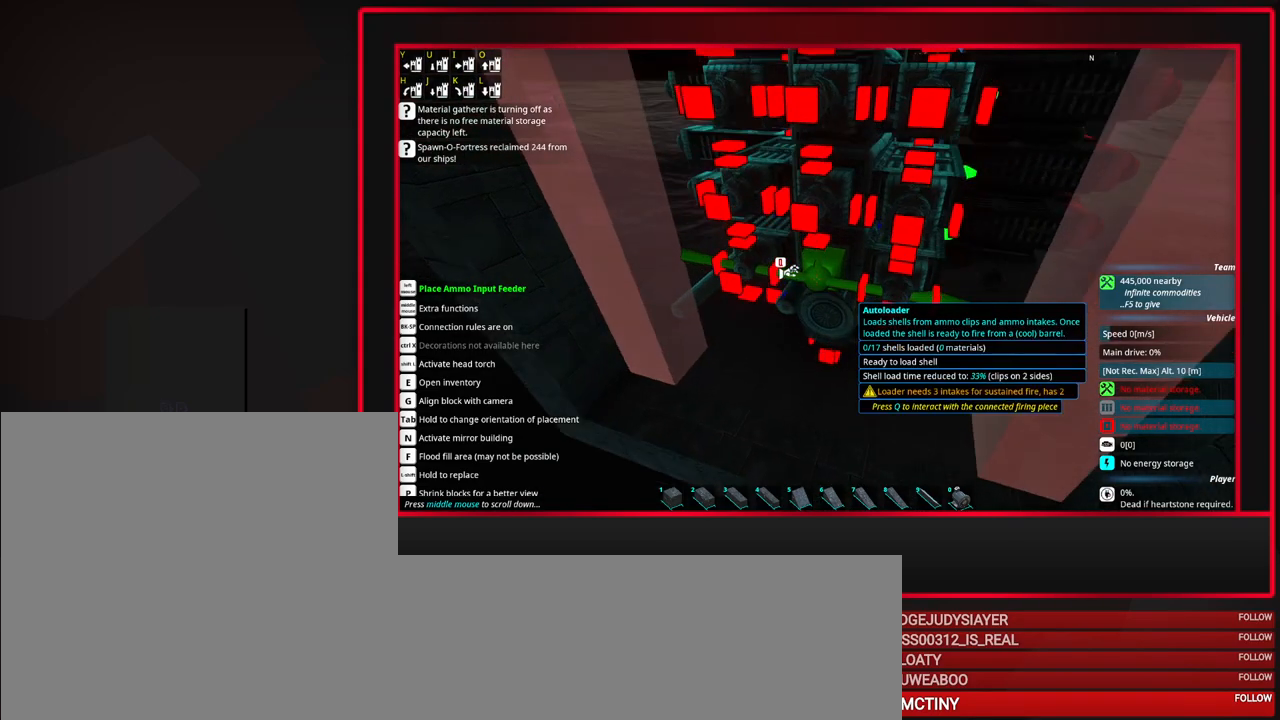
{"keys": [], "mouse": [], "events": []}
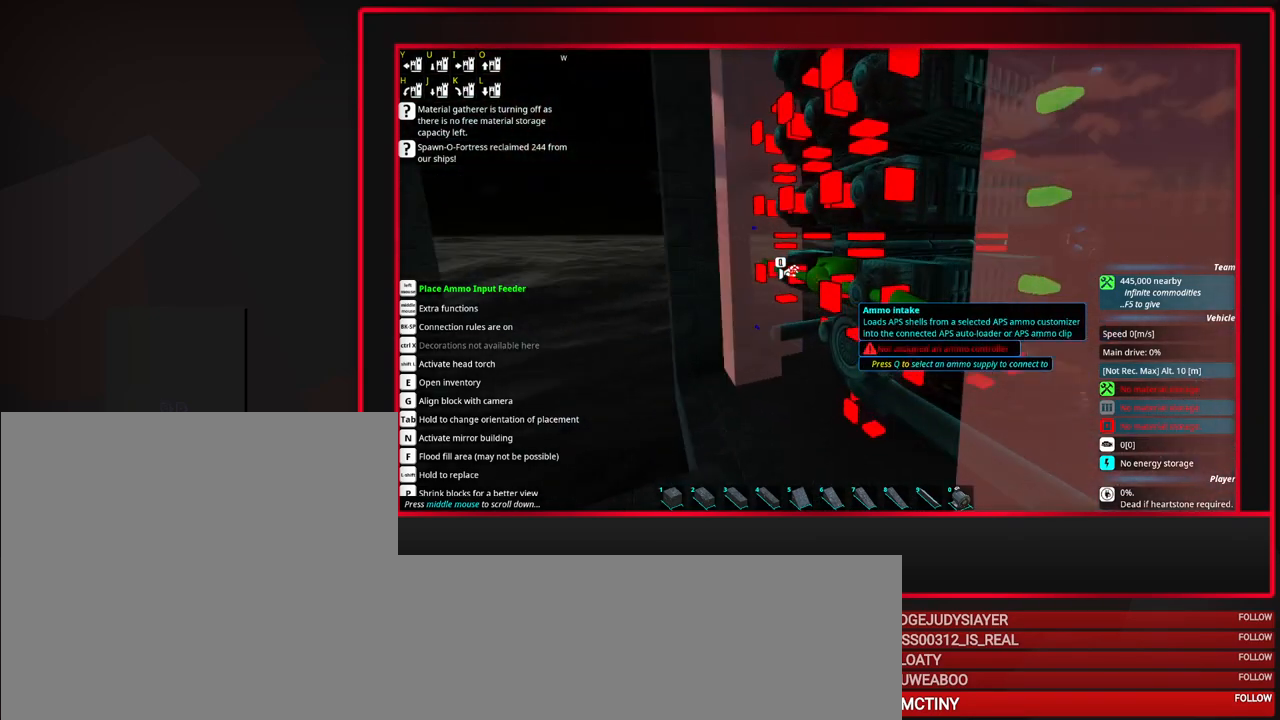
{"keys": ["d"], "mouse": [], "events": [[17, "mouse_left", "down"], [100, "mouse_left", "up"], [483, "d", "down"]]}
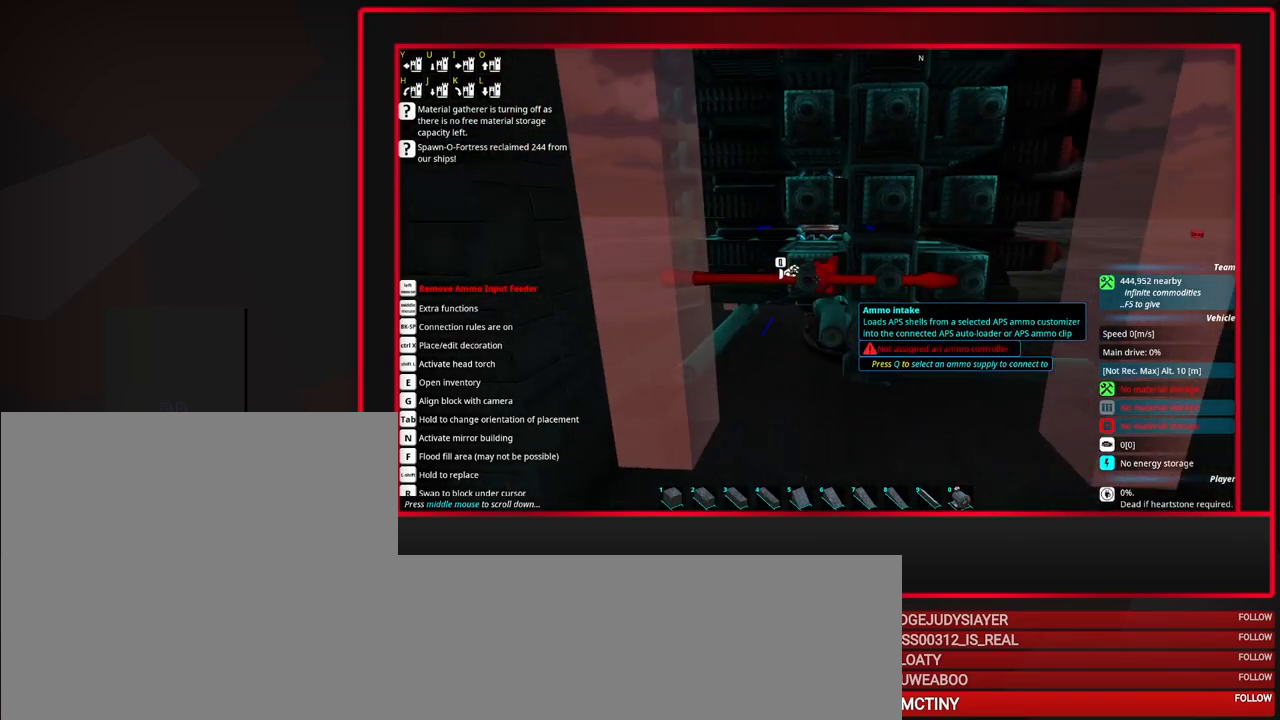
{"keys": [], "mouse": [], "events": [[67, "d", "up"], [217, "alt", "down"], [300, "alt", "up"]]}
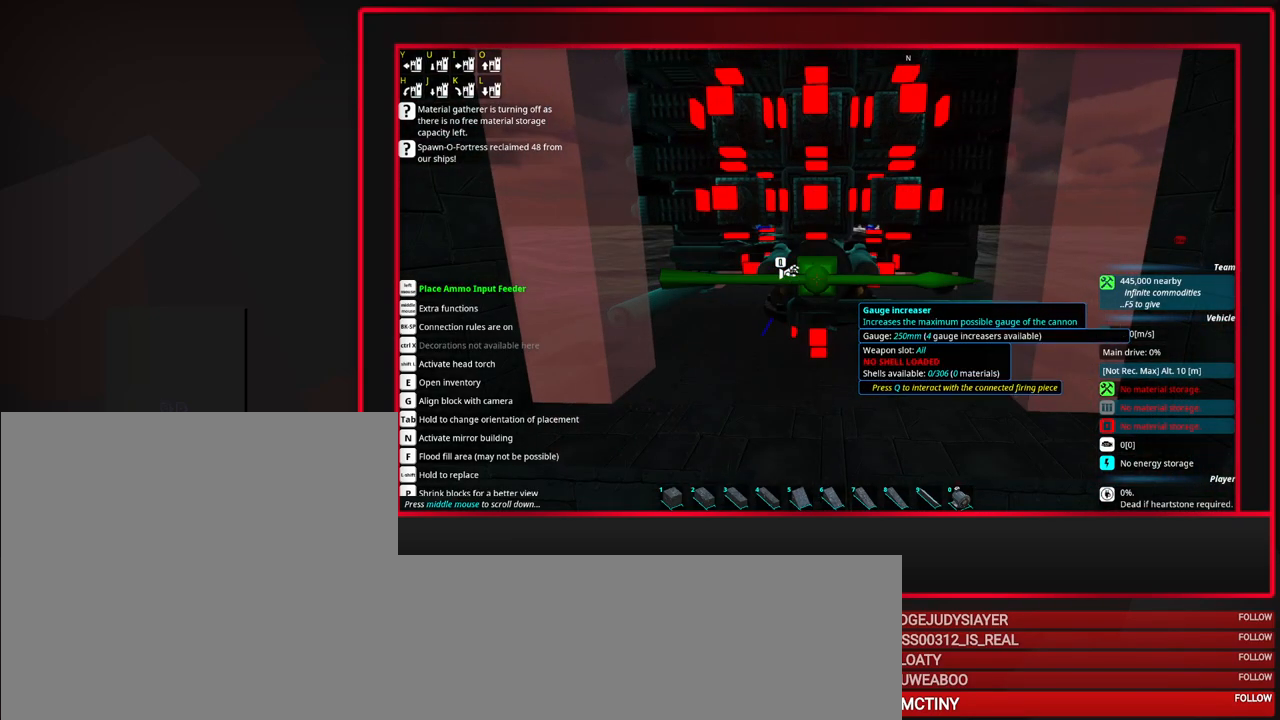
{"keys": [], "mouse": [], "events": []}
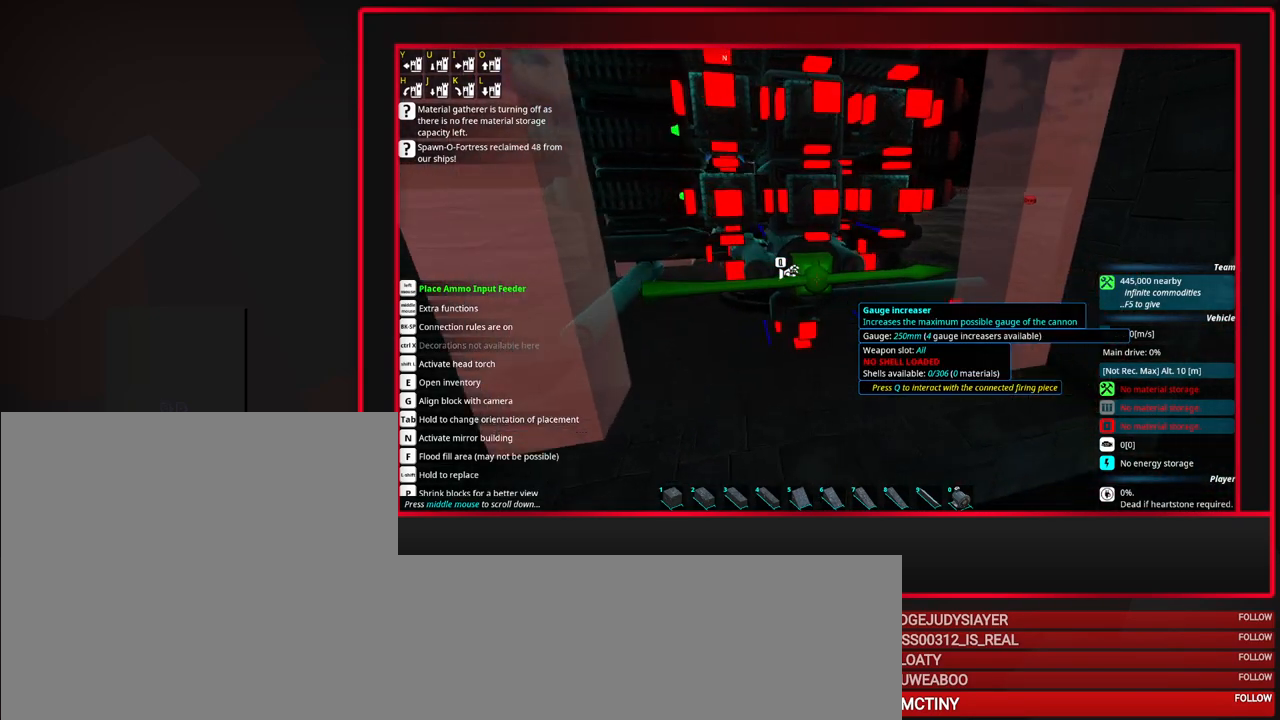
{"keys": [], "mouse": [], "events": [[17, "alt", "down"], [100, "alt", "up"], [433, "w", "down"], [483, "w", "up"]]}
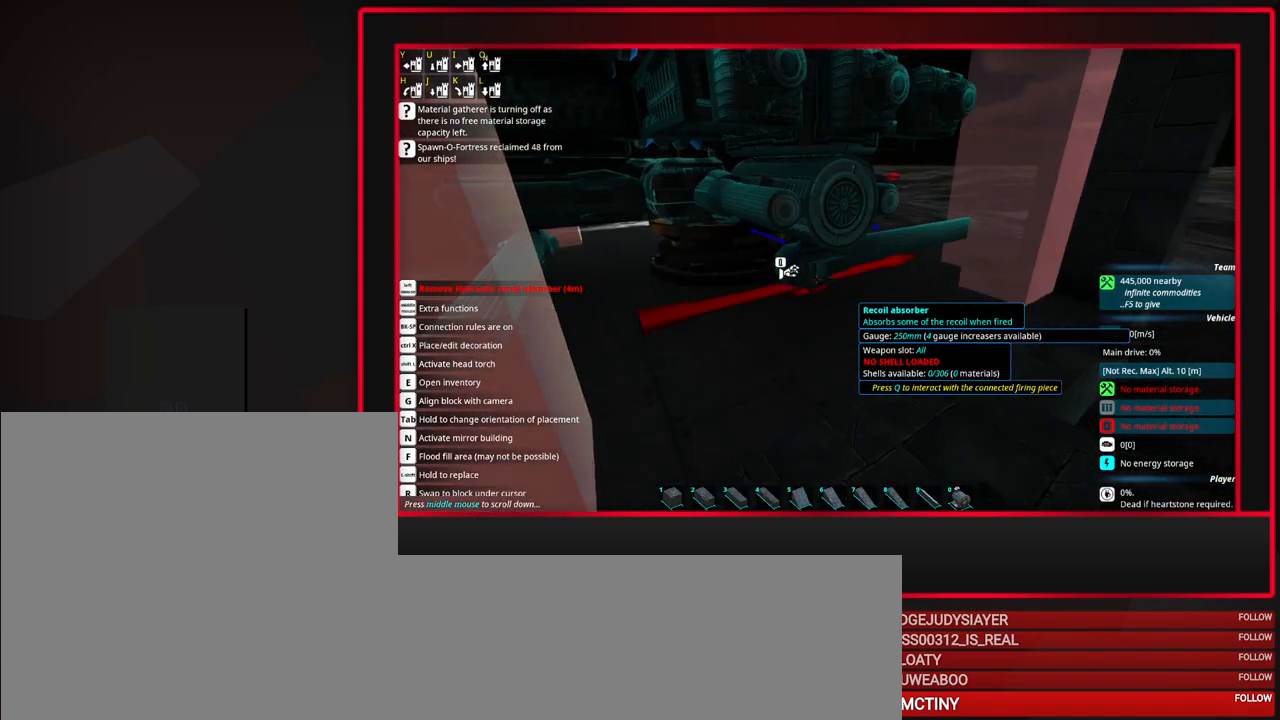
{"keys": [], "mouse": [], "events": []}
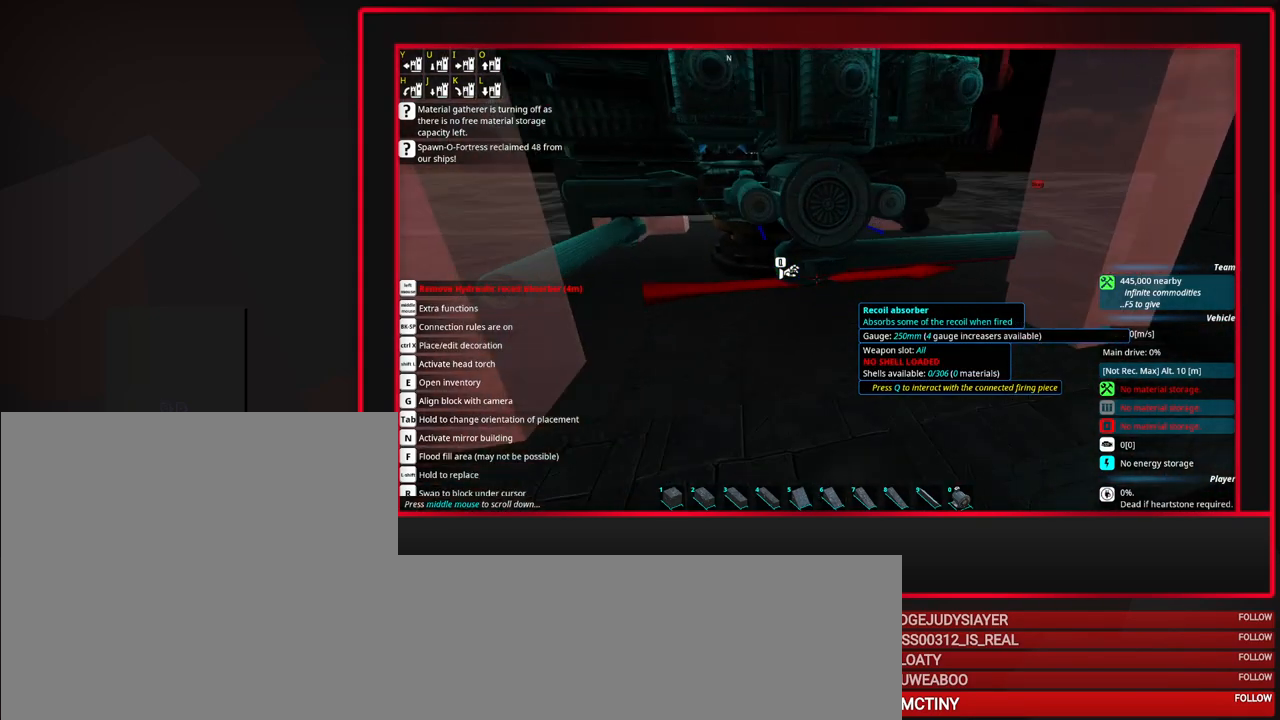
{"keys": ["w"], "mouse": [], "events": [[50, "s", "down"], [83, "s", "up"], [417, "w", "down"]]}